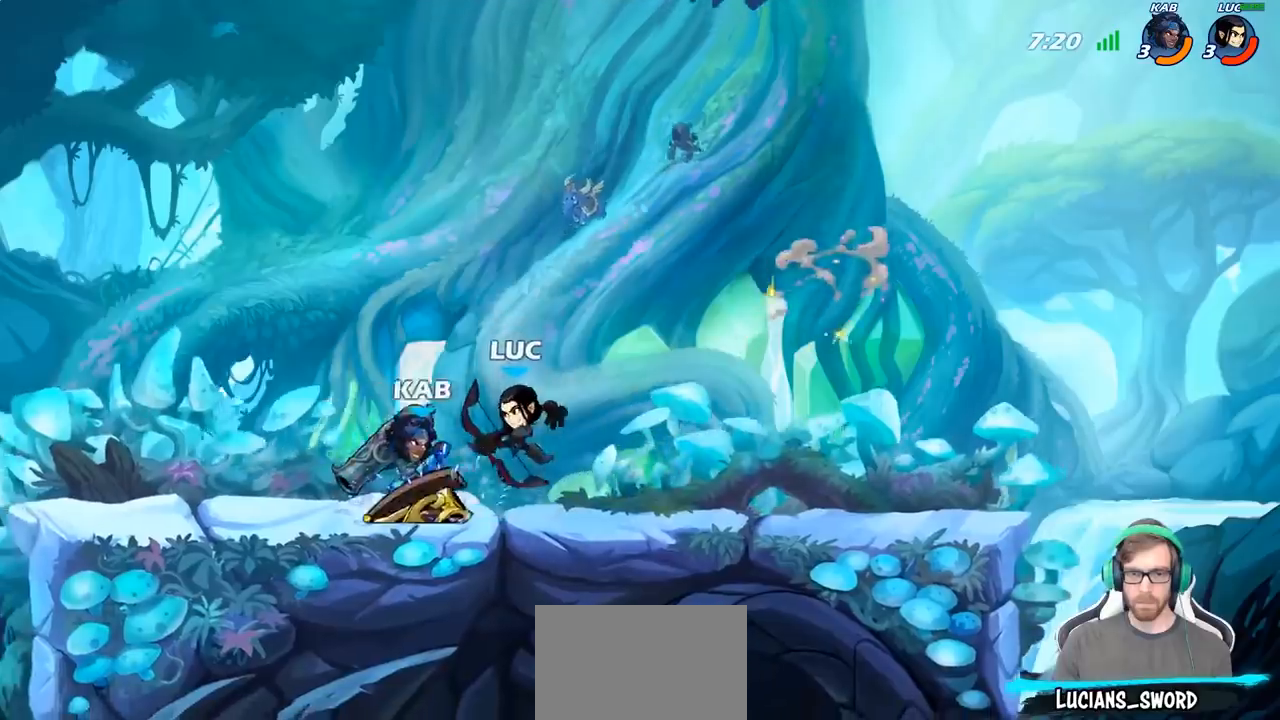
Gameplay with a controller (PlayStation layout); each line is a JSON object with the inputs held at the frame after it. "events" lists button and stick changes between this image and that frame as [ms after this image, input, new state], when the widget could be followed in between.
{"buttons": [], "left_stick": "up-left", "right_stick": "center", "events": [[183, "CROSS", "down"], [250, "left_stick", "up"], [267, "R2", "down"], [317, "CROSS", "up"], [317, "left_stick", "up-left"], [450, "R2", "up"]]}
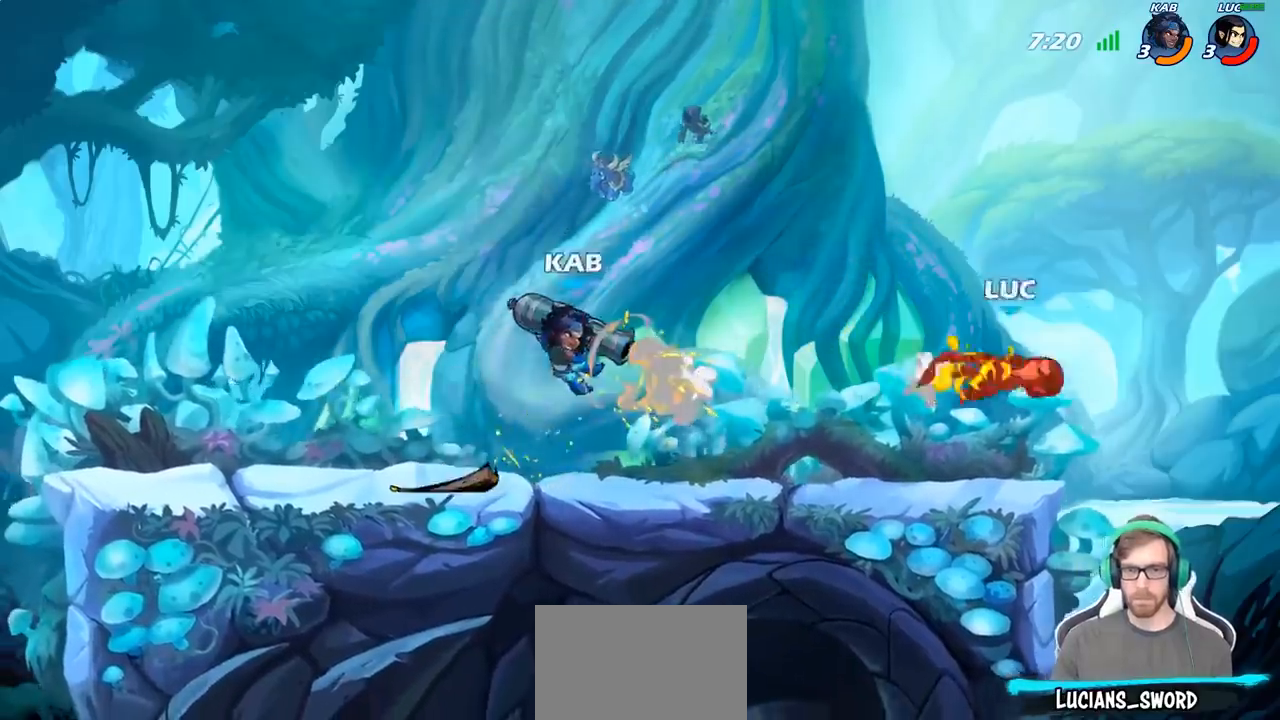
{"buttons": ["R2"], "left_stick": "up-left", "right_stick": "center", "events": [[83, "R2", "down"], [217, "R2", "up"], [317, "R2", "down"], [417, "R2", "up"], [500, "R2", "down"]]}
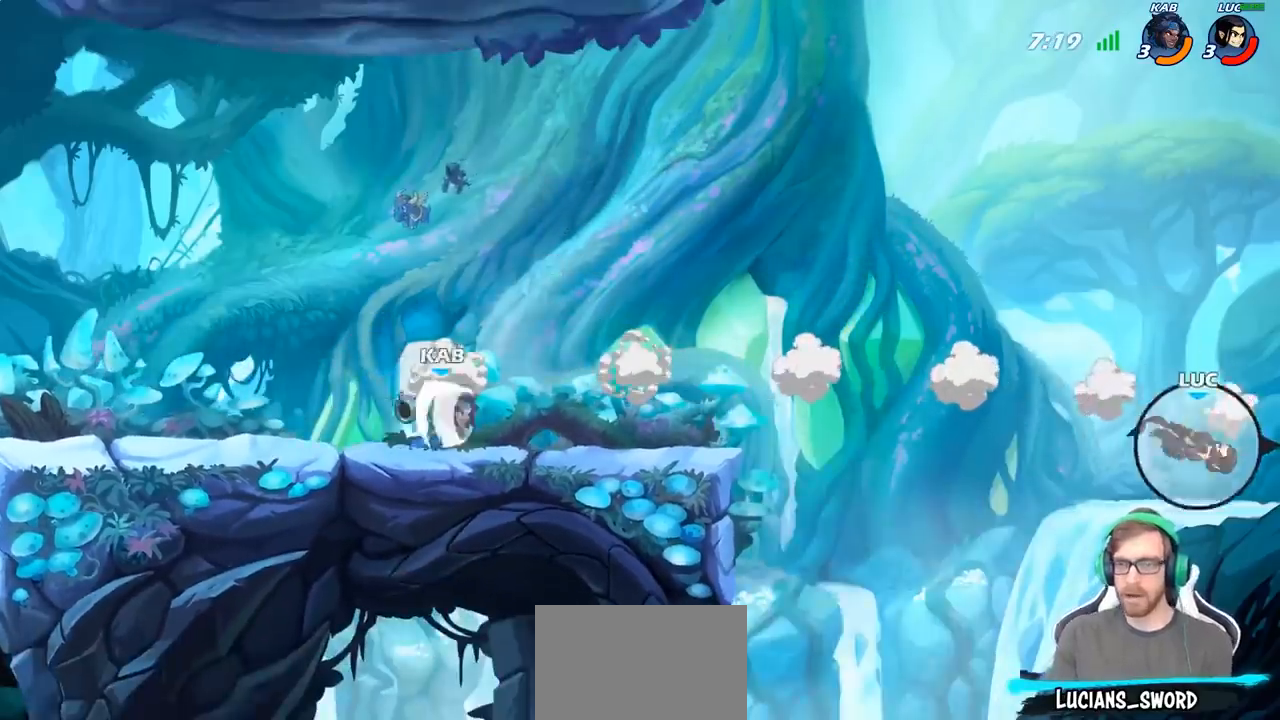
{"buttons": [], "left_stick": "up-left", "right_stick": "center", "events": [[100, "R2", "up"], [183, "R2", "down"], [283, "R2", "up"], [367, "R2", "down"], [467, "R2", "up"]]}
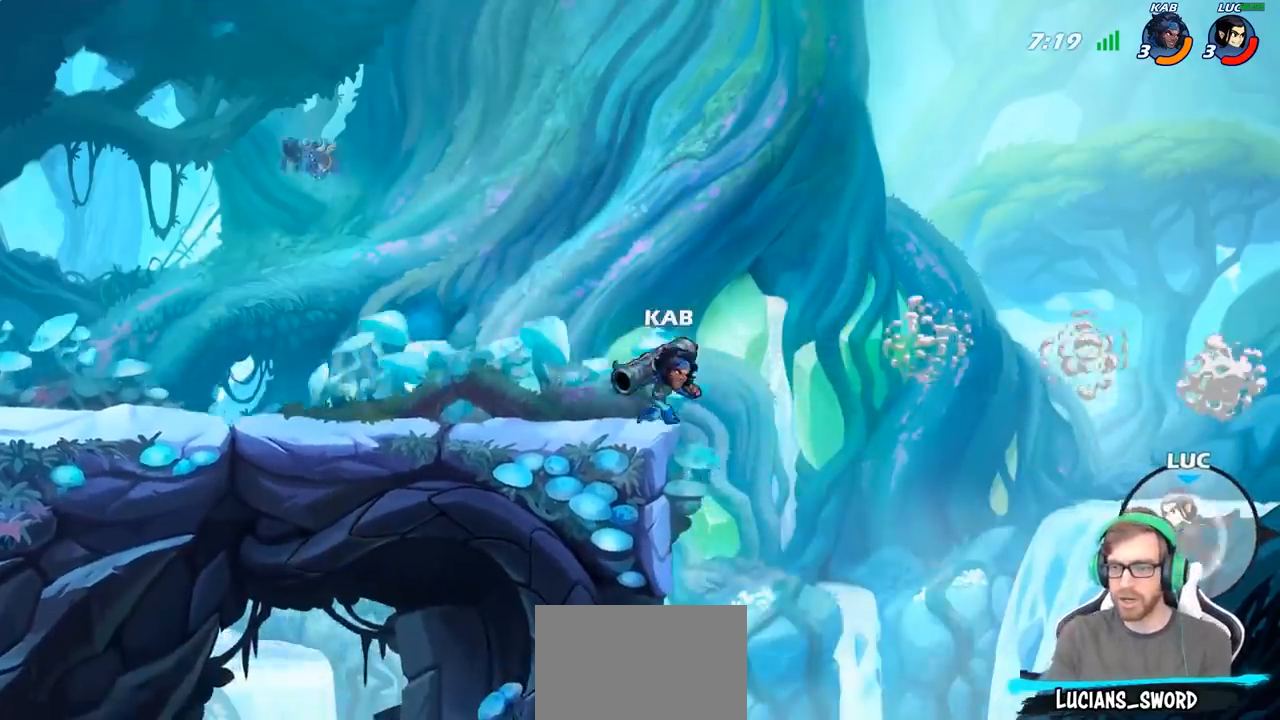
{"buttons": [], "left_stick": "up-left", "right_stick": "center", "events": [[17, "R2", "down"], [150, "R2", "up"]]}
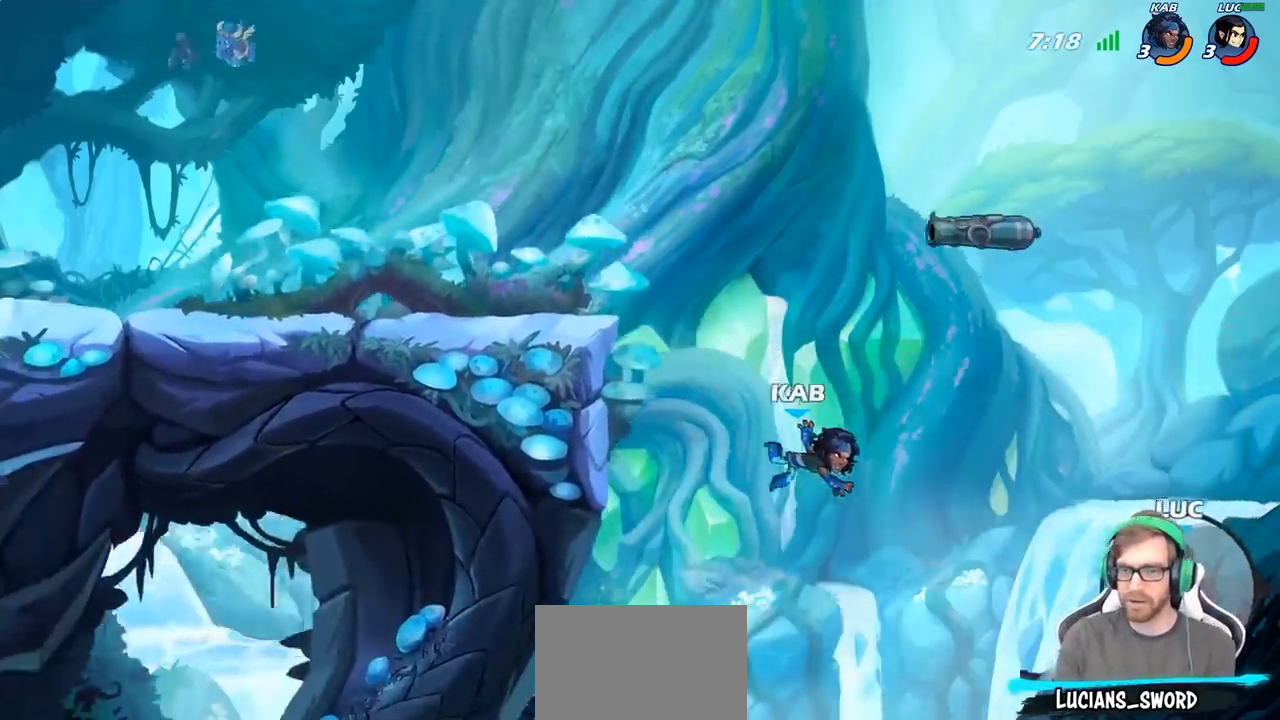
{"buttons": [], "left_stick": "up-left", "right_stick": "center", "events": [[117, "CROSS", "down"], [267, "CROSS", "up"]]}
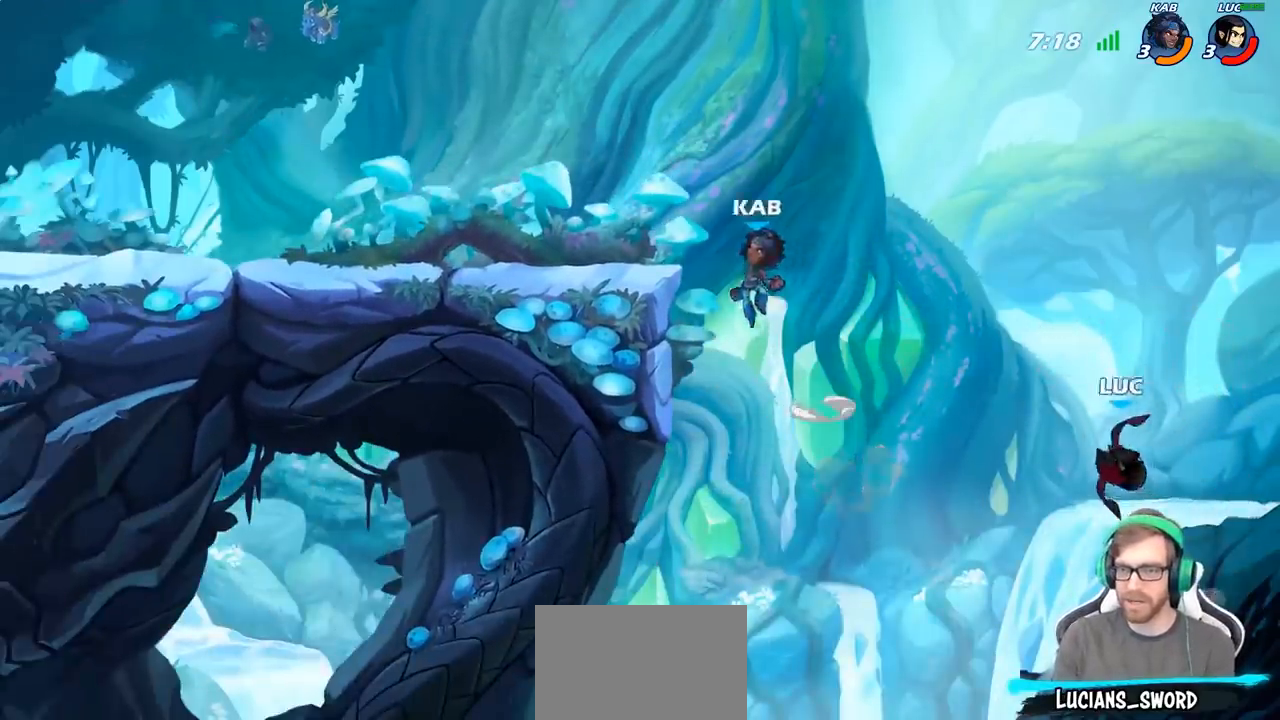
{"buttons": [], "left_stick": "center", "right_stick": "center", "events": [[133, "CIRCLE", "down"], [283, "CIRCLE", "up"], [283, "left_stick", "center"]]}
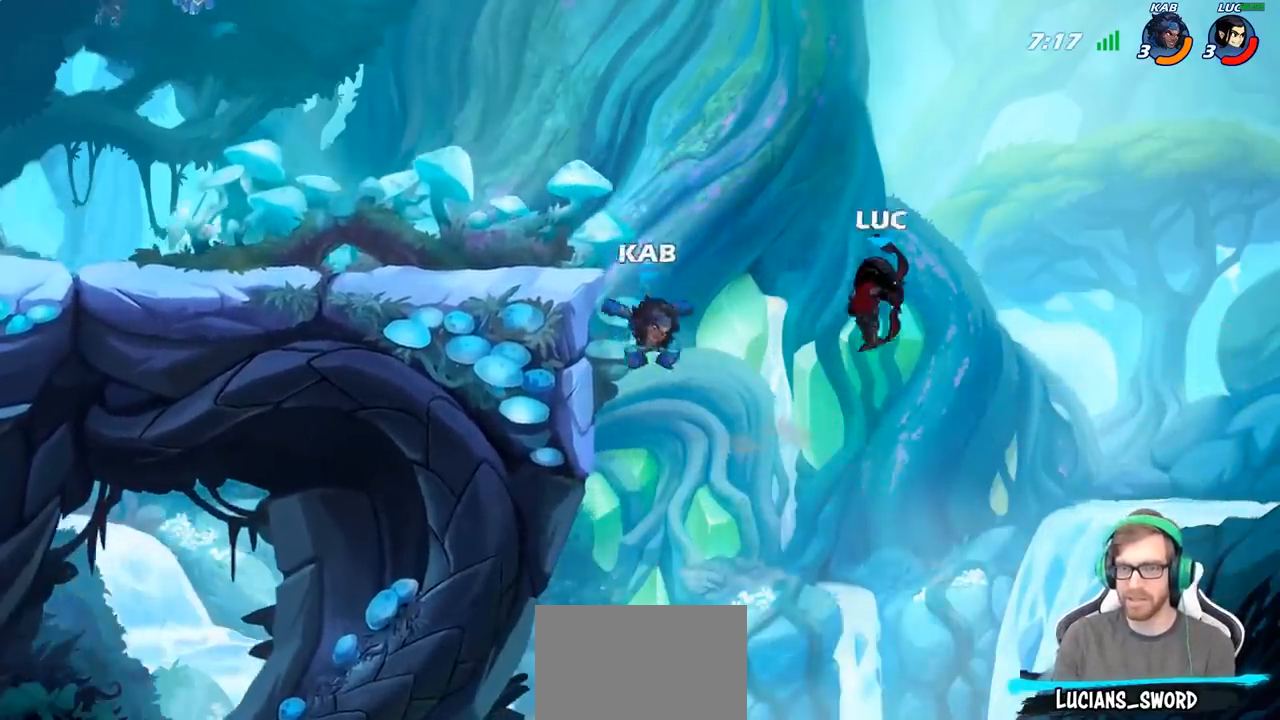
{"buttons": [], "left_stick": "up-left", "right_stick": "center", "events": [[17, "left_stick", "right"], [350, "left_stick", "up-left"]]}
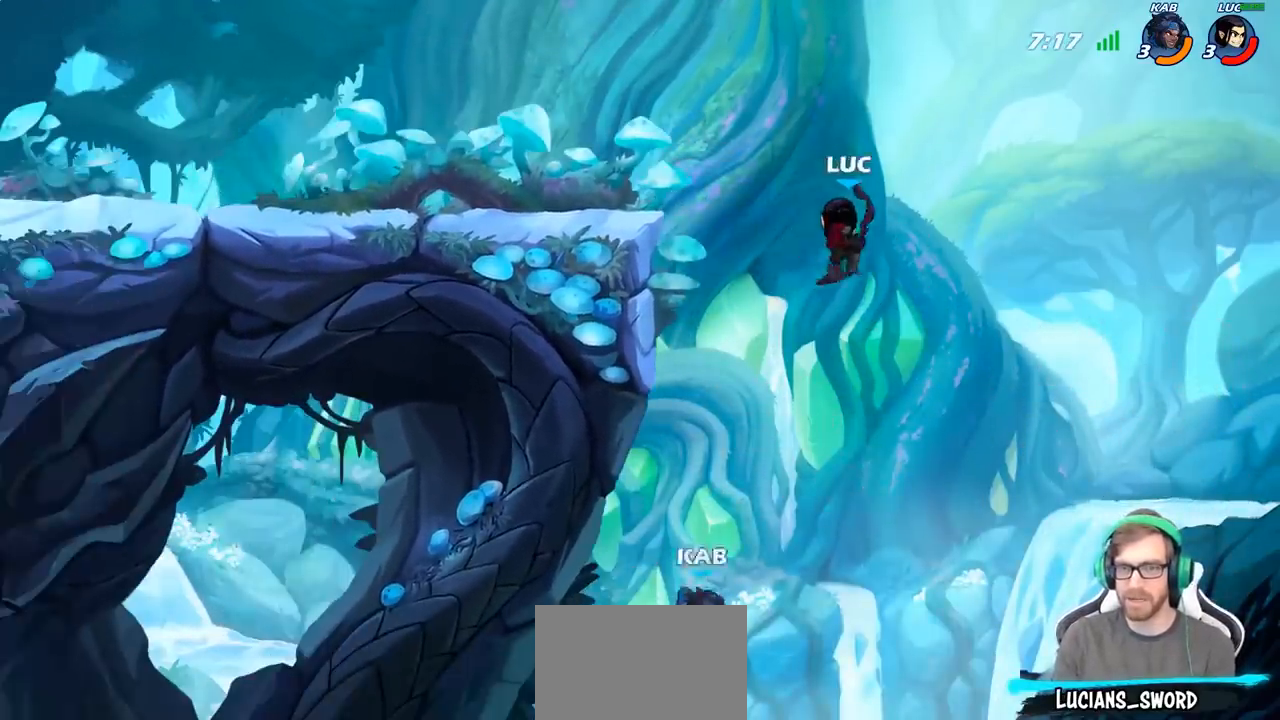
{"buttons": [], "left_stick": "down-left", "right_stick": "center", "events": [[33, "left_stick", "left"], [83, "CROSS", "down"], [350, "CROSS", "up"], [417, "left_stick", "down-left"]]}
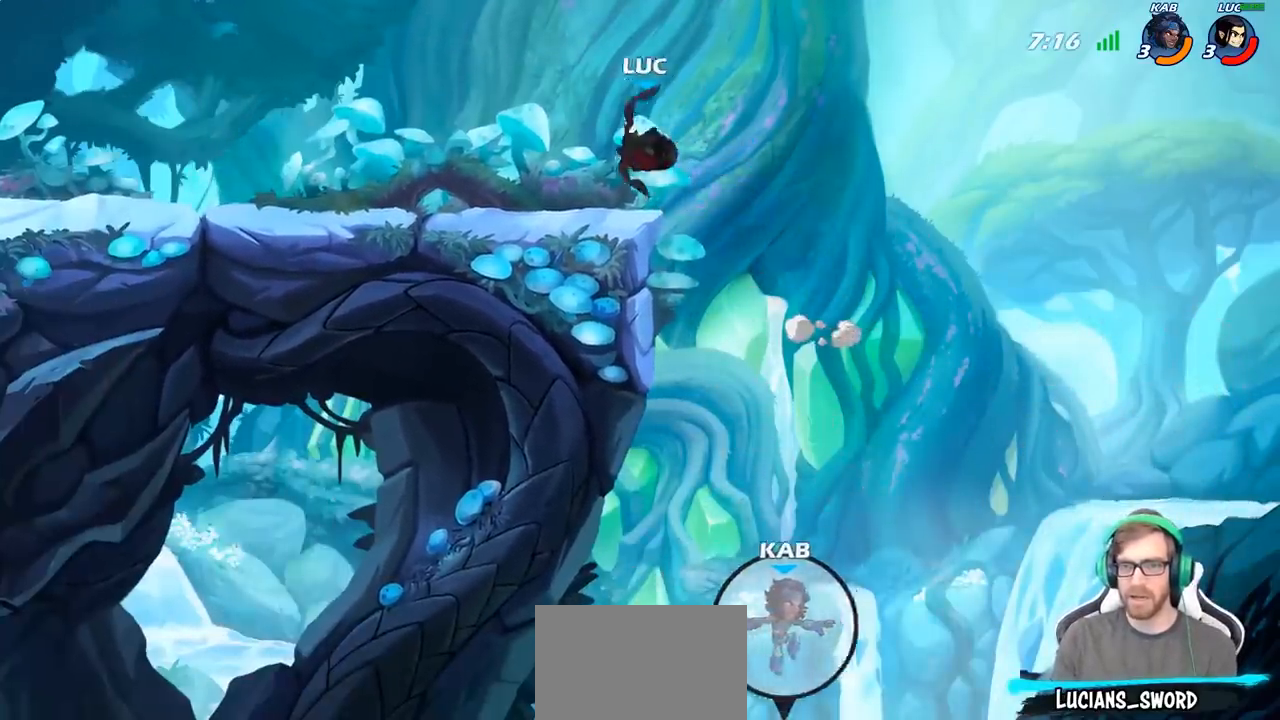
{"buttons": [], "left_stick": "right", "right_stick": "center", "events": [[117, "left_stick", "right"], [250, "CROSS", "down"], [367, "CROSS", "up"]]}
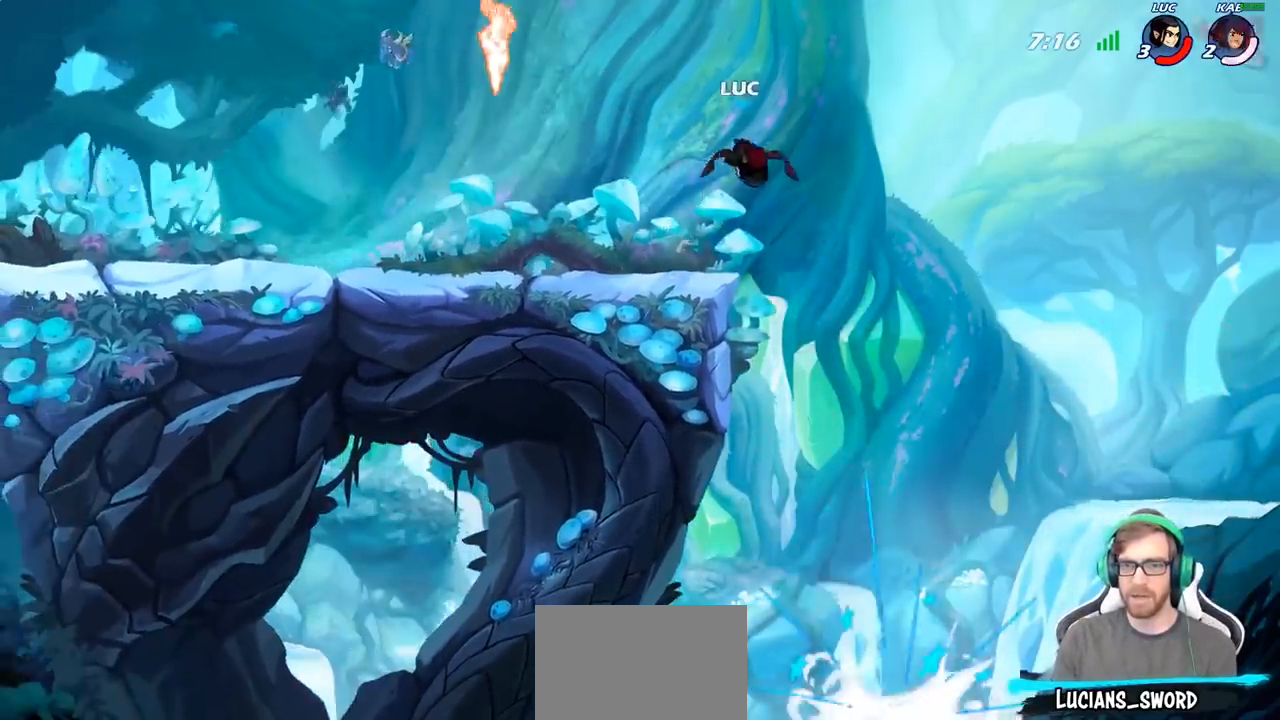
{"buttons": [], "left_stick": "left", "right_stick": "center", "events": [[83, "left_stick", "left"]]}
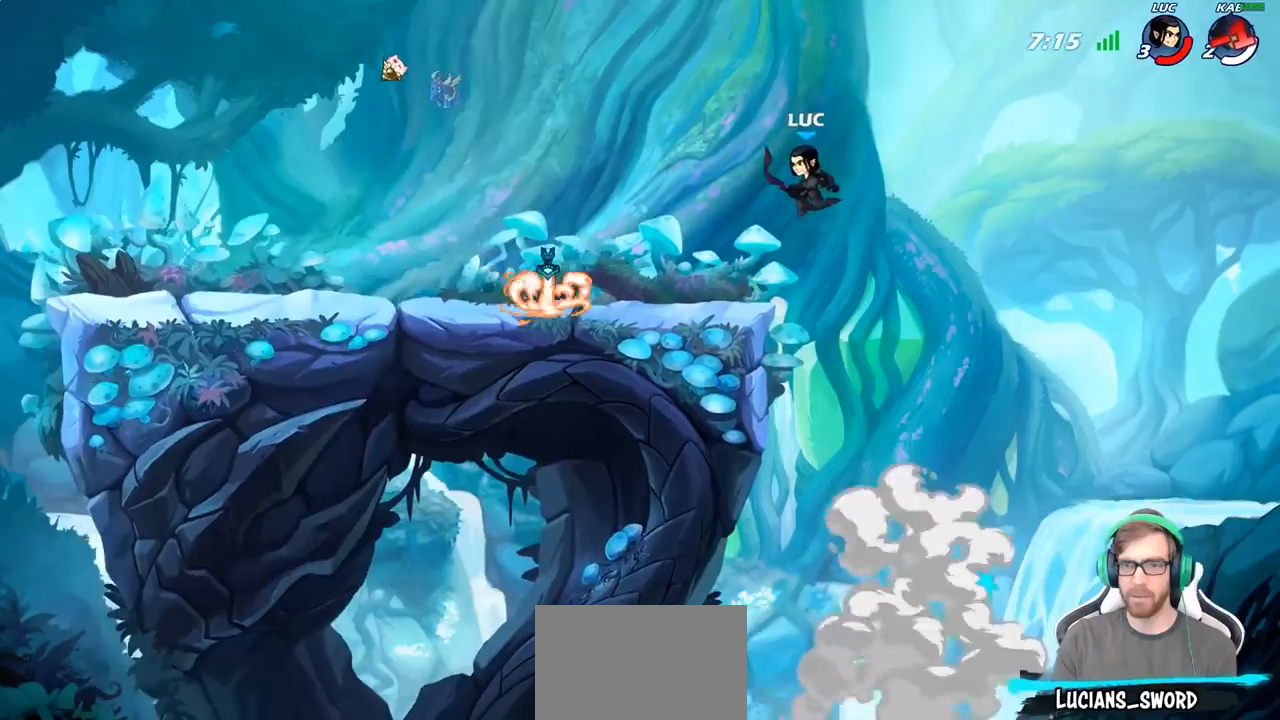
{"buttons": ["R2"], "left_stick": "up-left", "right_stick": "center", "events": [[250, "left_stick", "up-left"], [333, "CROSS", "down"], [333, "R2", "down"], [500, "CROSS", "up"]]}
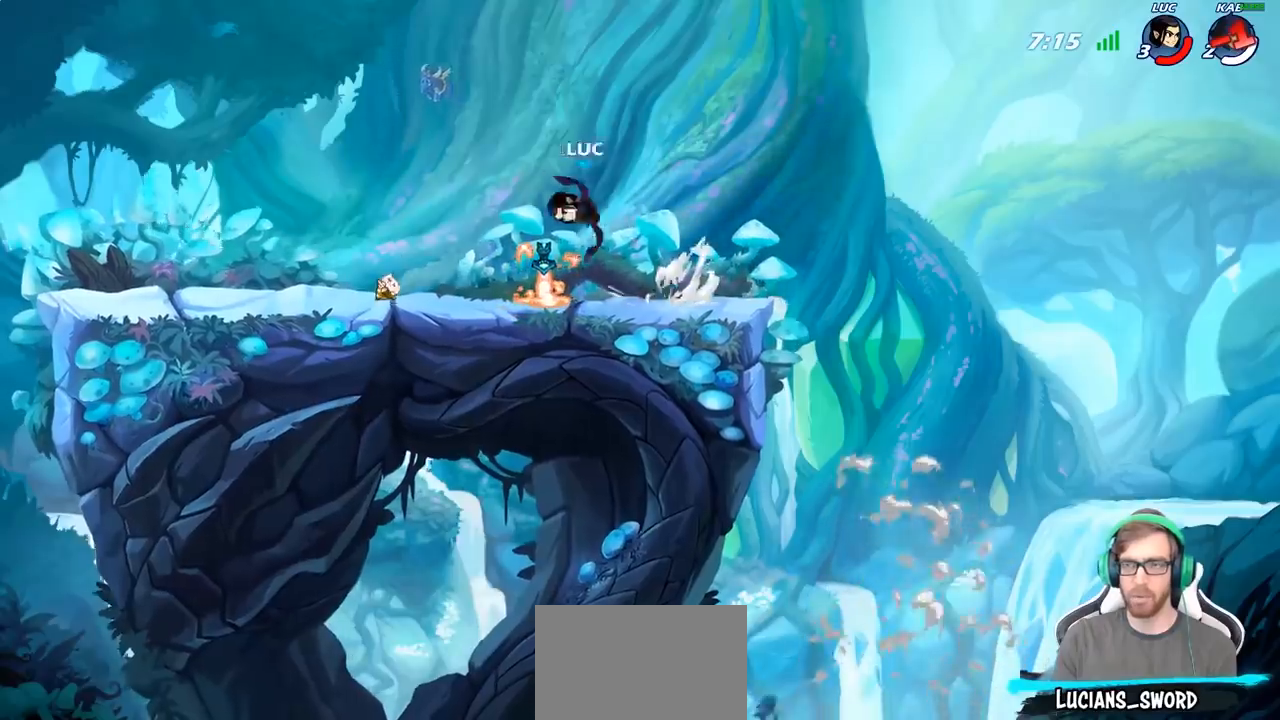
{"buttons": [], "left_stick": "right", "right_stick": "center", "events": [[17, "left_stick", "left"], [33, "R2", "up"], [233, "left_stick", "down-right"], [367, "CROSS", "down"], [383, "left_stick", "right"], [467, "CROSS", "up"]]}
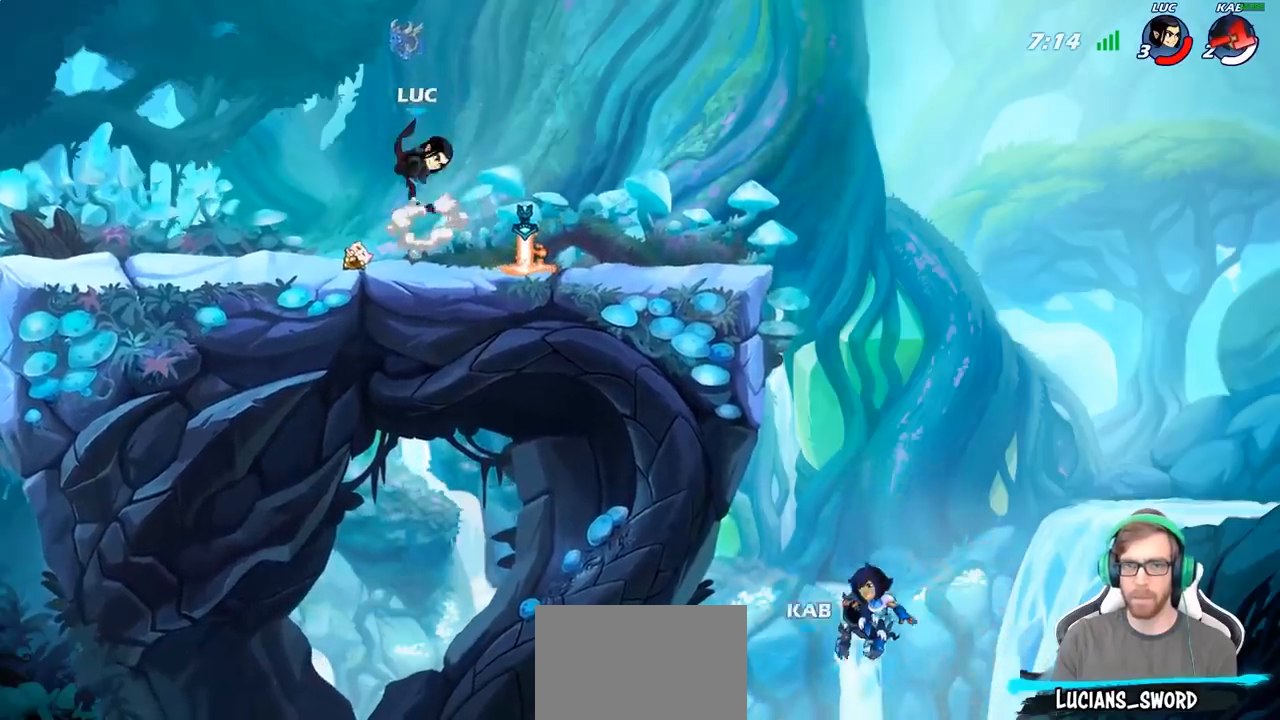
{"buttons": [], "left_stick": "center", "right_stick": "center", "events": [[133, "CROSS", "down"], [133, "left_stick", "center"], [200, "CROSS", "up"]]}
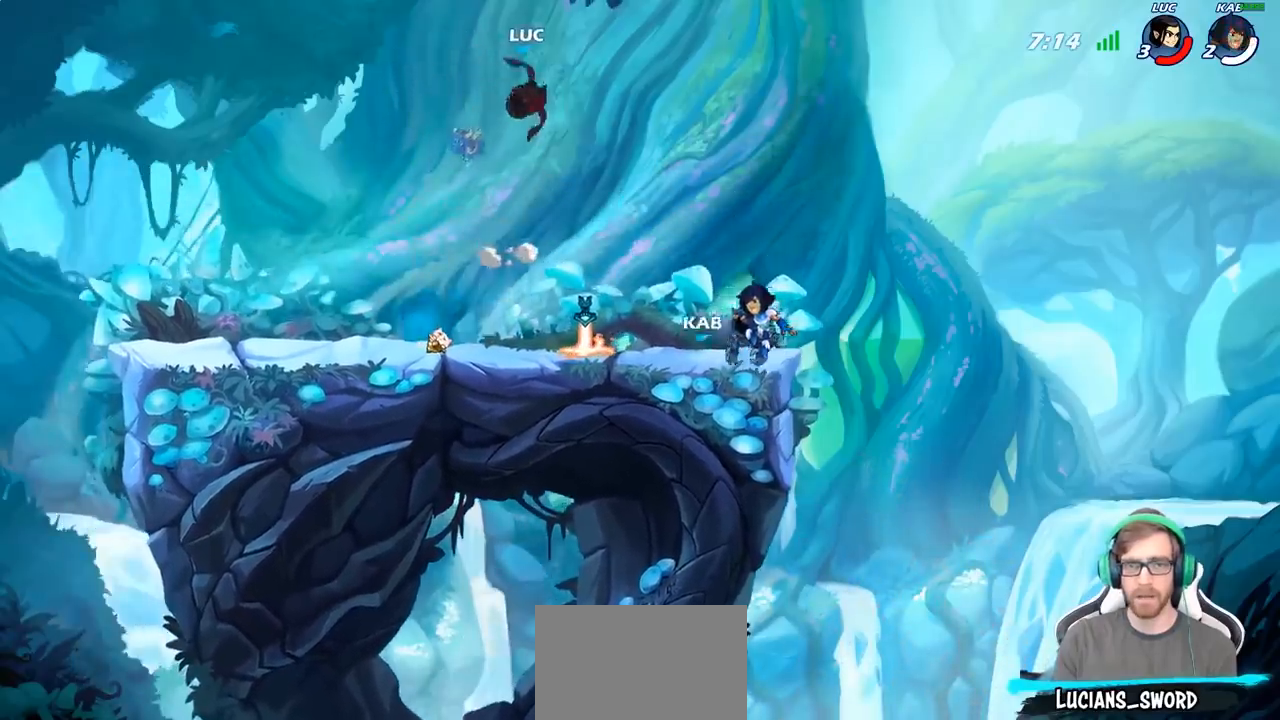
{"buttons": [], "left_stick": "center", "right_stick": "center", "events": [[217, "left_stick", "up"], [233, "R1", "down"], [300, "R1", "up"], [367, "left_stick", "center"]]}
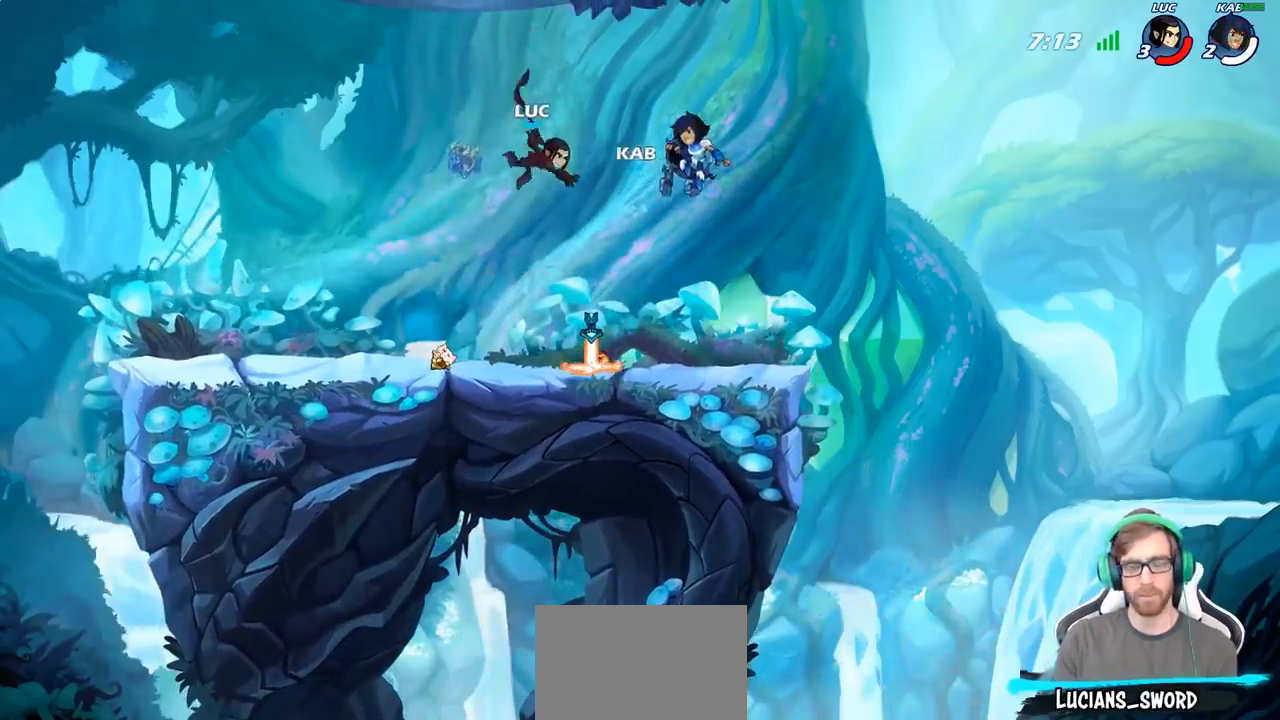
{"buttons": [], "left_stick": "up-left", "right_stick": "center", "events": [[100, "left_stick", "left"], [467, "left_stick", "up-left"]]}
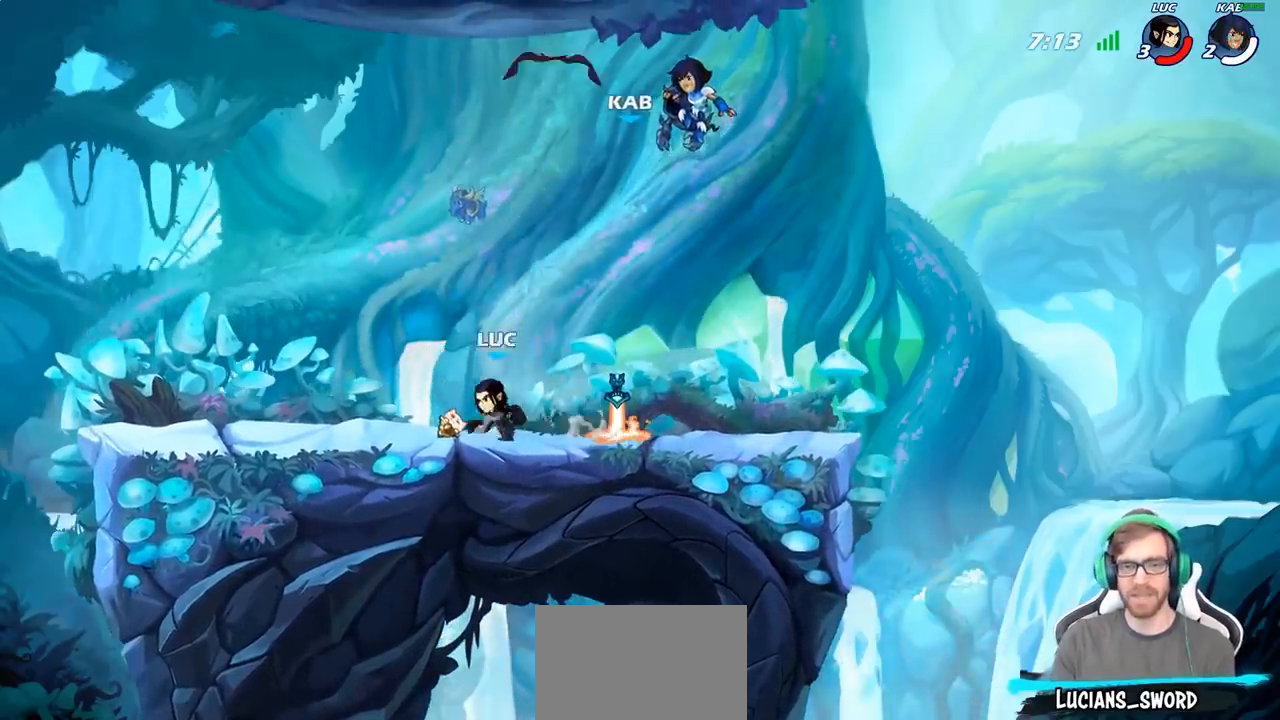
{"buttons": [], "left_stick": "center", "right_stick": "center", "events": [[33, "R1", "down"], [50, "left_stick", "up-right"], [83, "CROSS", "down"], [167, "R1", "up"], [200, "CROSS", "up"], [367, "R1", "down"], [433, "R1", "up"], [467, "left_stick", "center"]]}
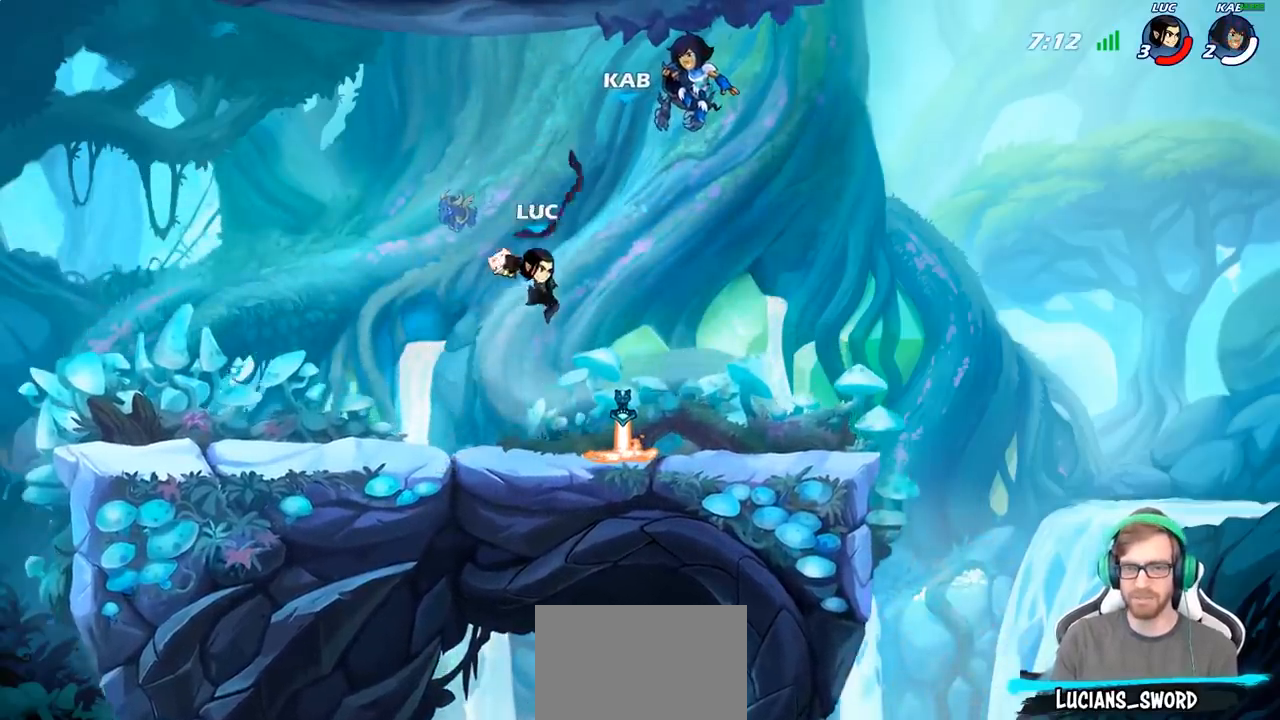
{"buttons": ["R1"], "left_stick": "left", "right_stick": "center", "events": [[400, "left_stick", "left"], [483, "R1", "down"]]}
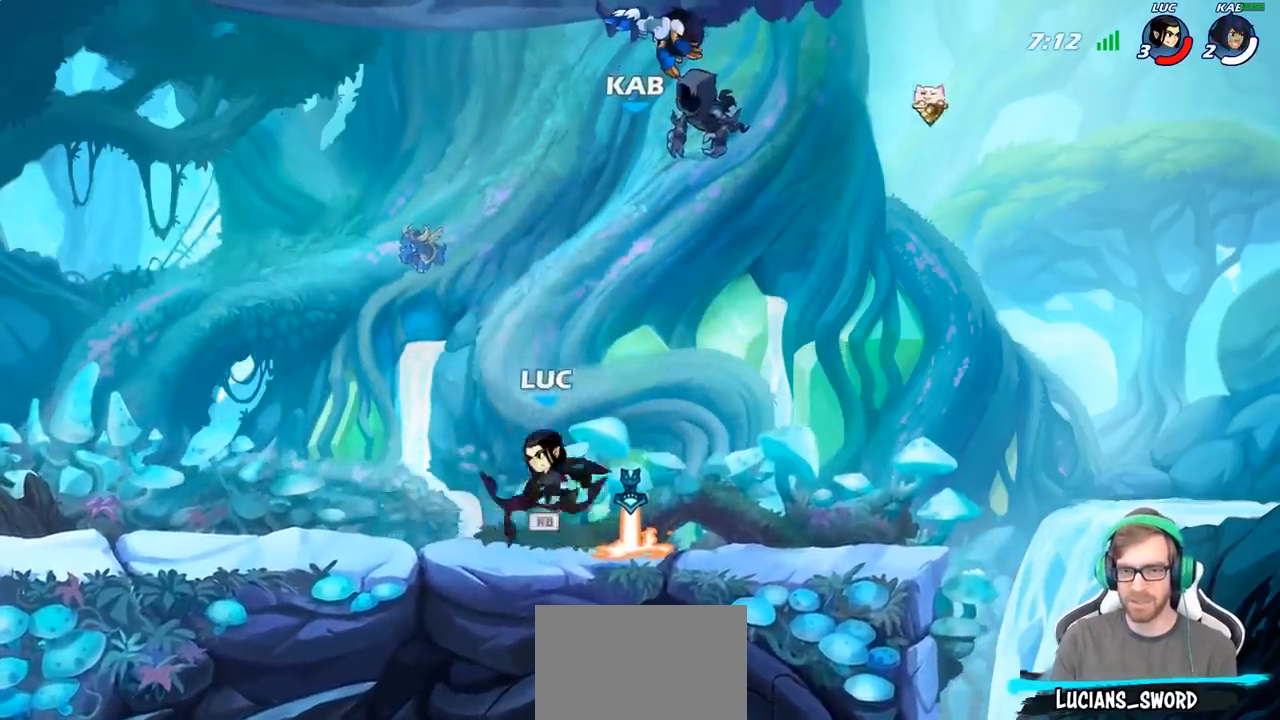
{"buttons": [], "left_stick": "right", "right_stick": "center", "events": [[100, "R1", "up"], [483, "left_stick", "right"]]}
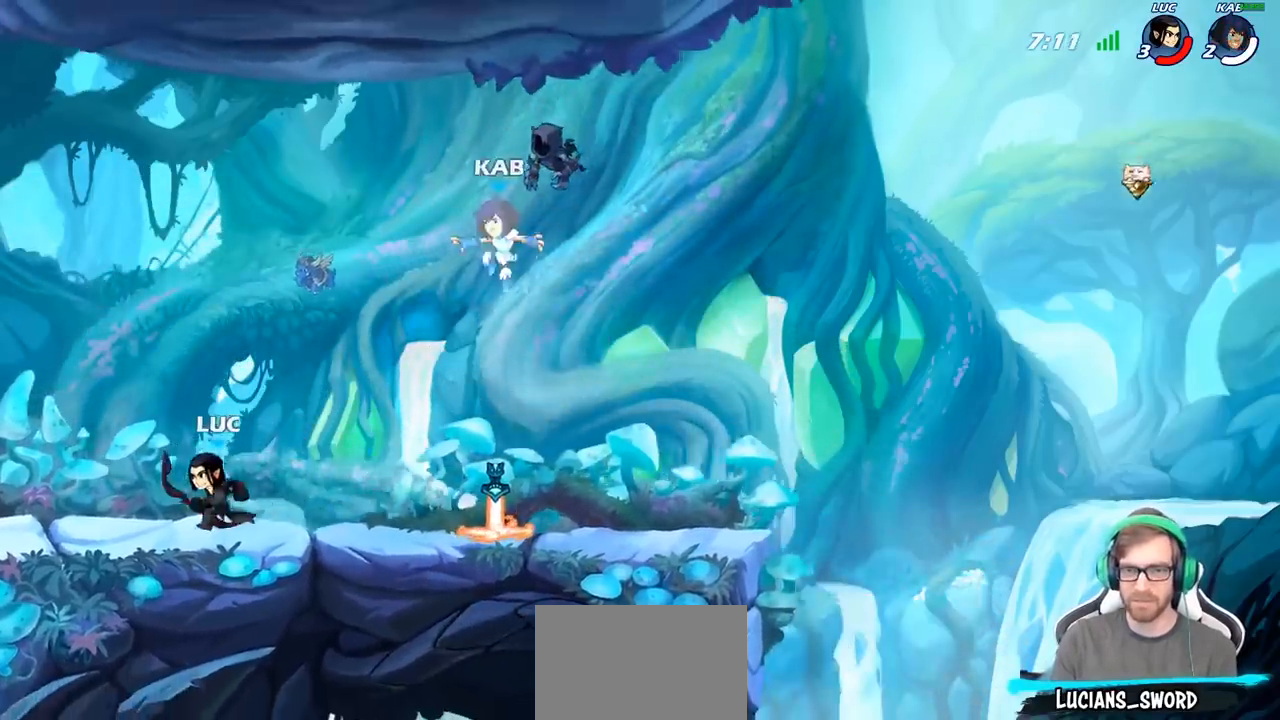
{"buttons": ["SQUARE"], "left_stick": "right", "right_stick": "center", "events": [[333, "R2", "down"], [467, "R2", "up"], [483, "SQUARE", "down"]]}
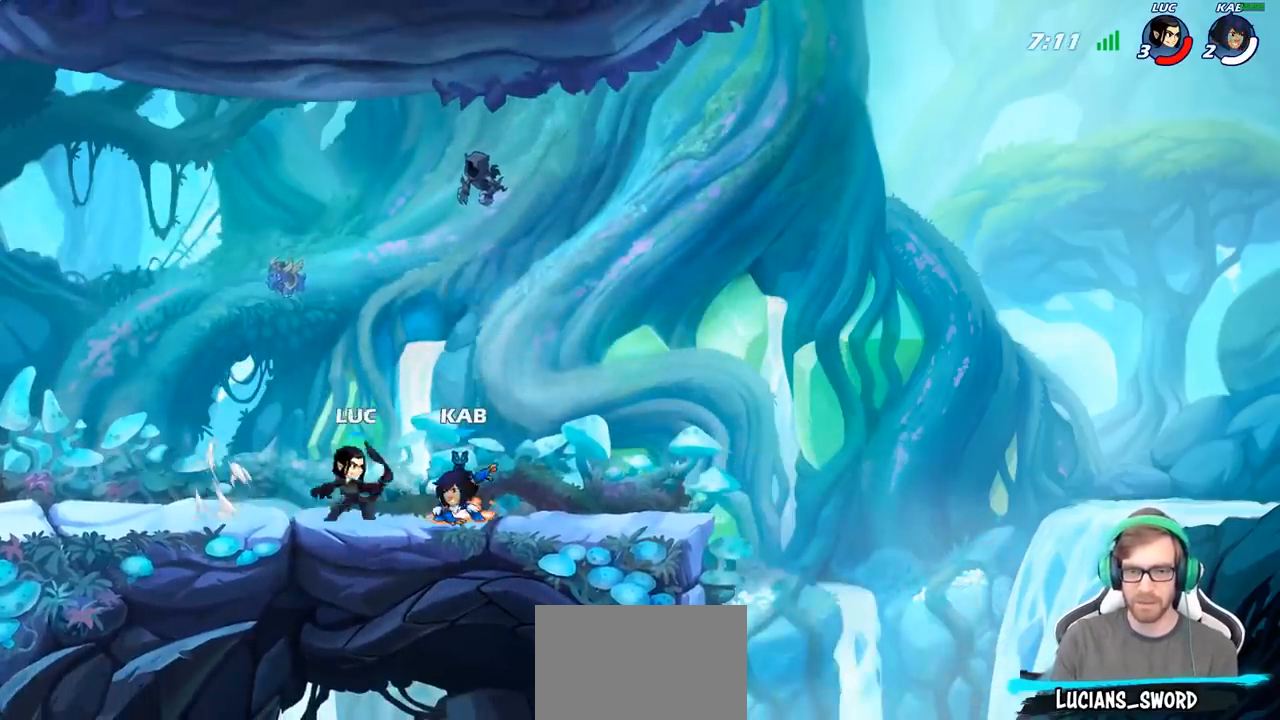
{"buttons": [], "left_stick": "right", "right_stick": "center", "events": [[117, "SQUARE", "up"], [183, "left_stick", "center"], [417, "left_stick", "right"]]}
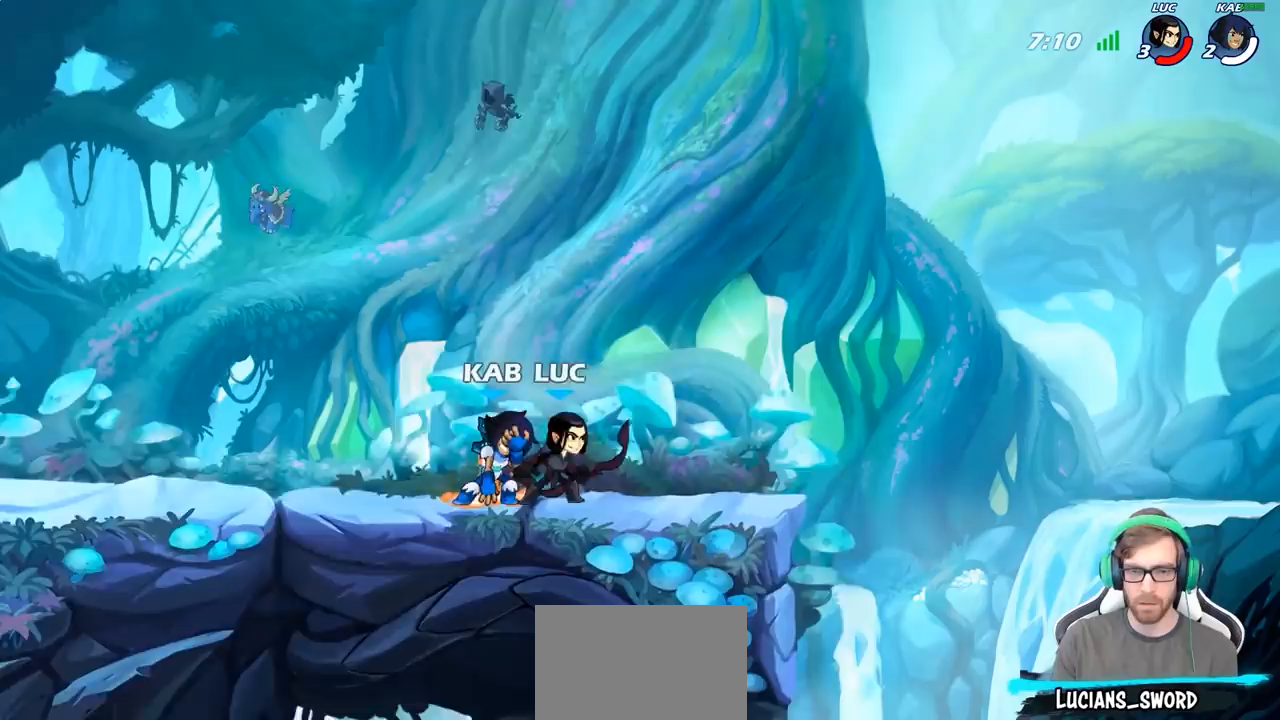
{"buttons": [], "left_stick": "down-left", "right_stick": "center", "events": [[17, "CROSS", "down"], [33, "left_stick", "up-right"], [150, "CROSS", "up"], [317, "left_stick", "up-left"], [383, "left_stick", "down-left"]]}
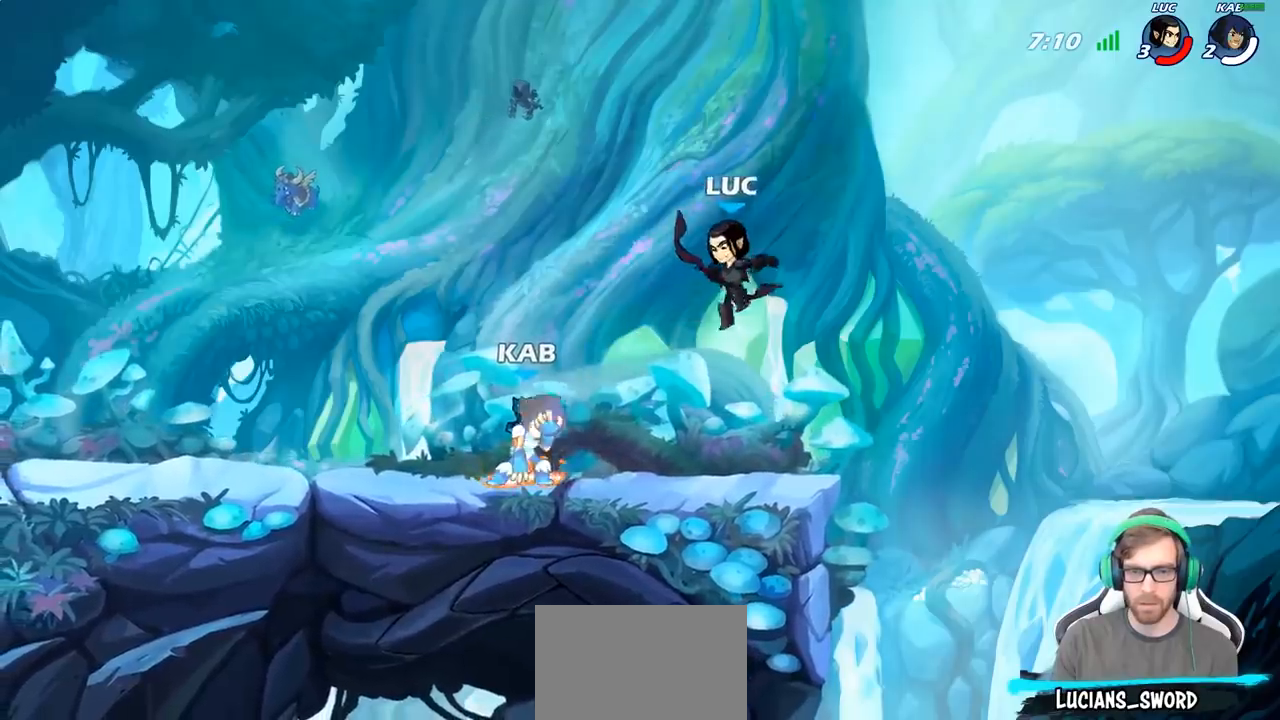
{"buttons": [], "left_stick": "center", "right_stick": "center", "events": [[250, "left_stick", "center"]]}
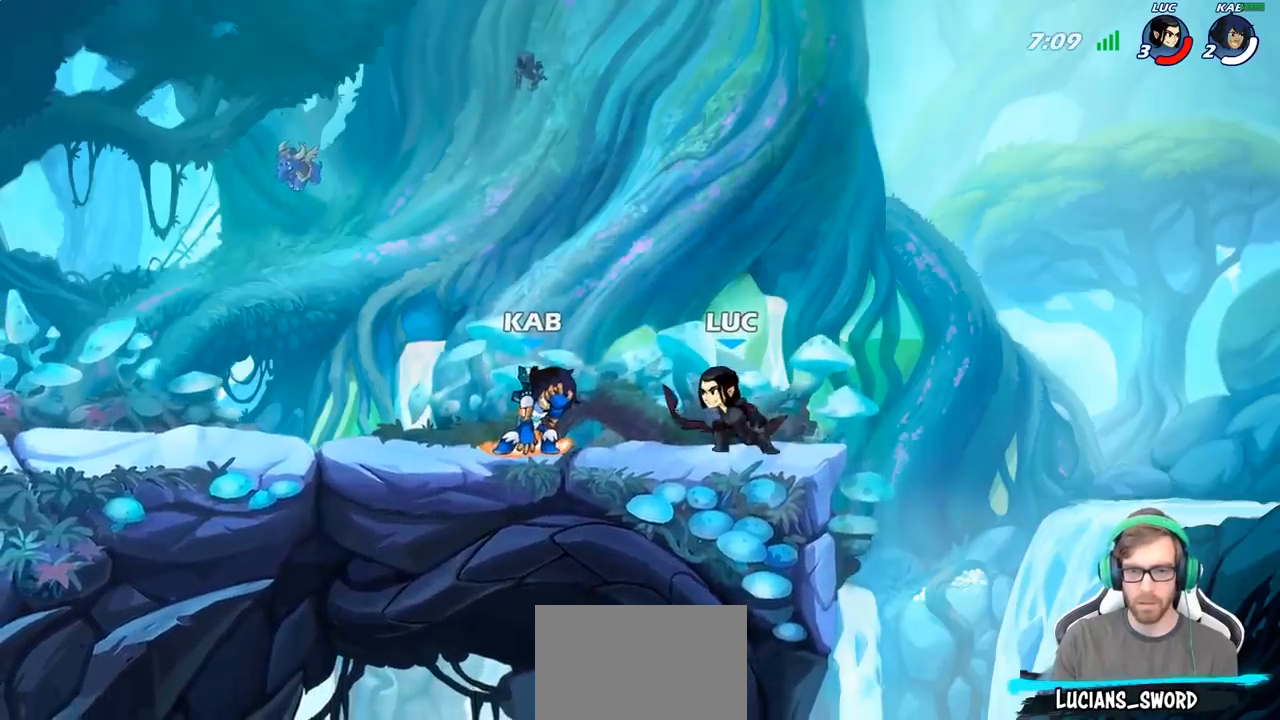
{"buttons": [], "left_stick": "center", "right_stick": "down-right", "events": [[250, "right_stick", "down-right"]]}
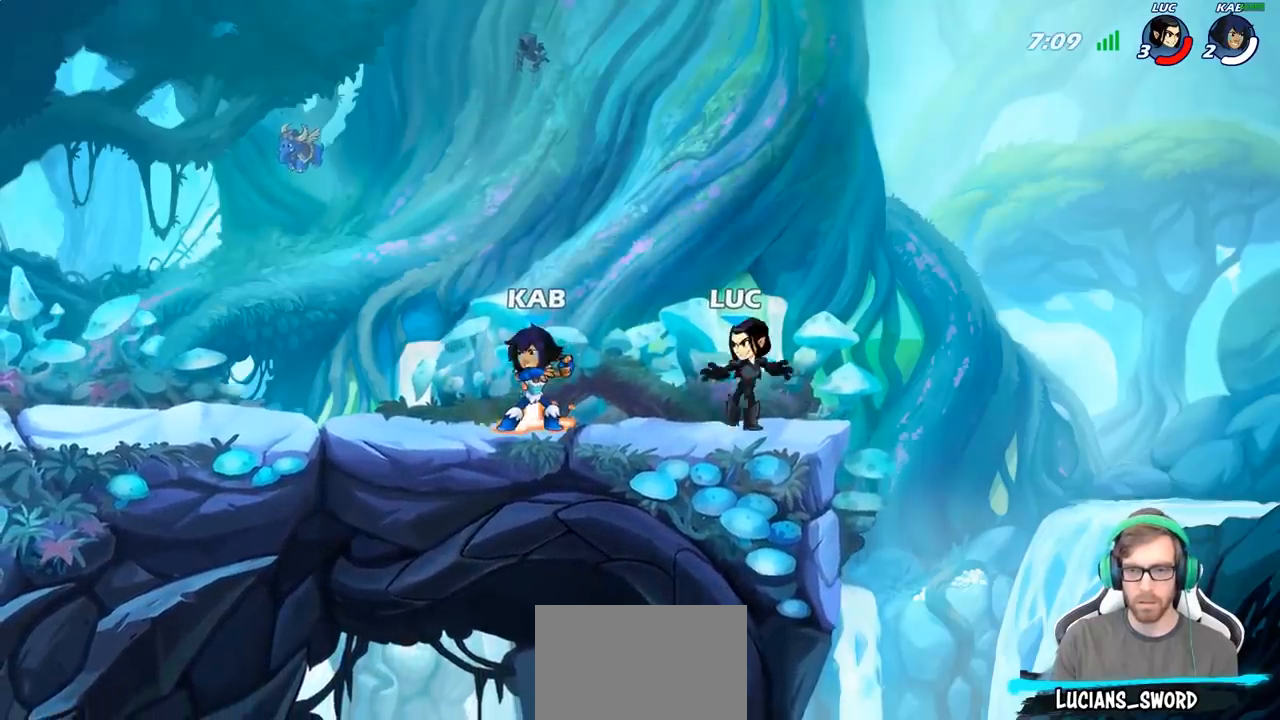
{"buttons": [], "left_stick": "center", "right_stick": "down-right", "events": []}
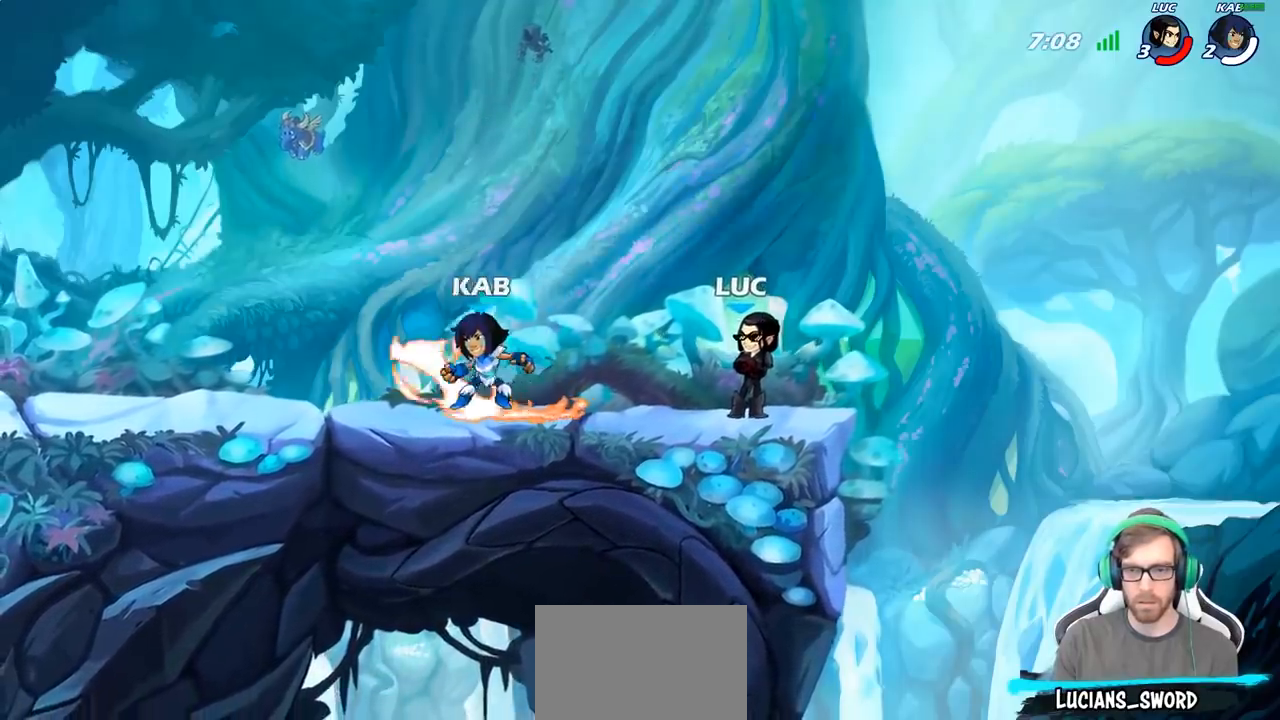
{"buttons": [], "left_stick": "center", "right_stick": "center", "events": [[200, "right_stick", "center"]]}
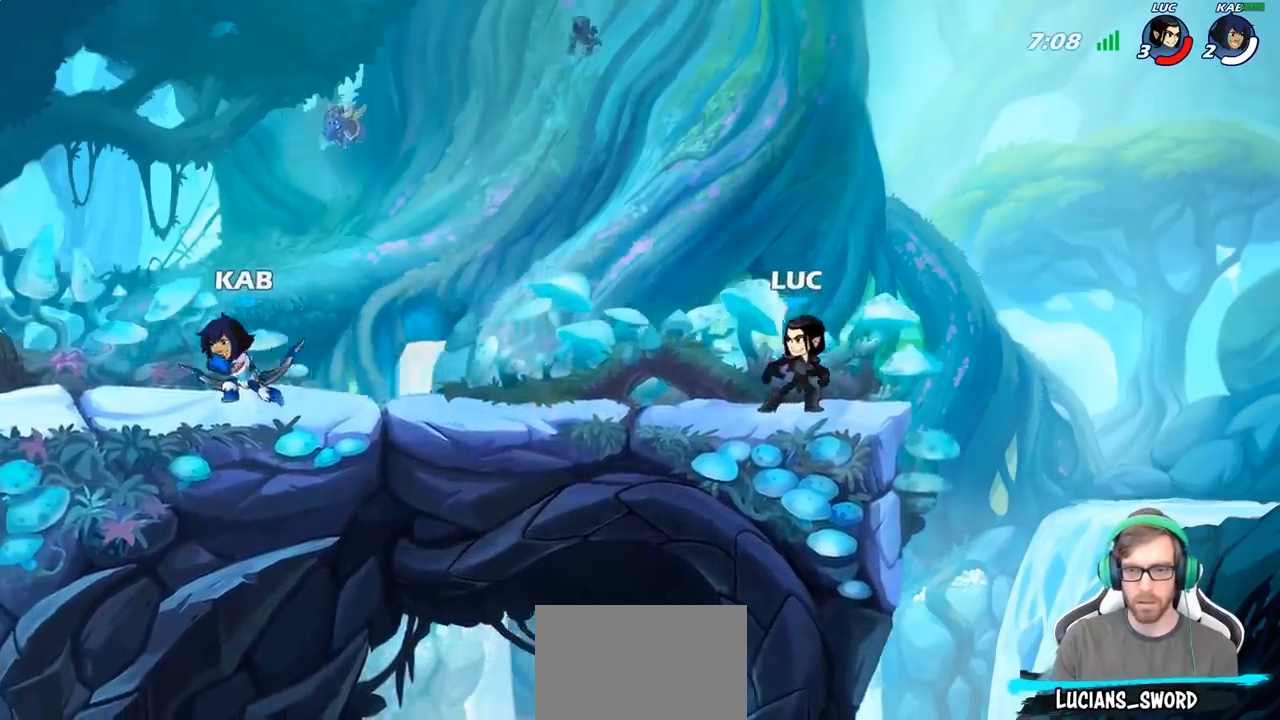
{"buttons": ["SQUARE"], "left_stick": "down", "right_stick": "center", "events": [[233, "left_stick", "left"], [317, "R2", "down"], [433, "left_stick", "down"], [450, "R2", "up"], [450, "SQUARE", "down"]]}
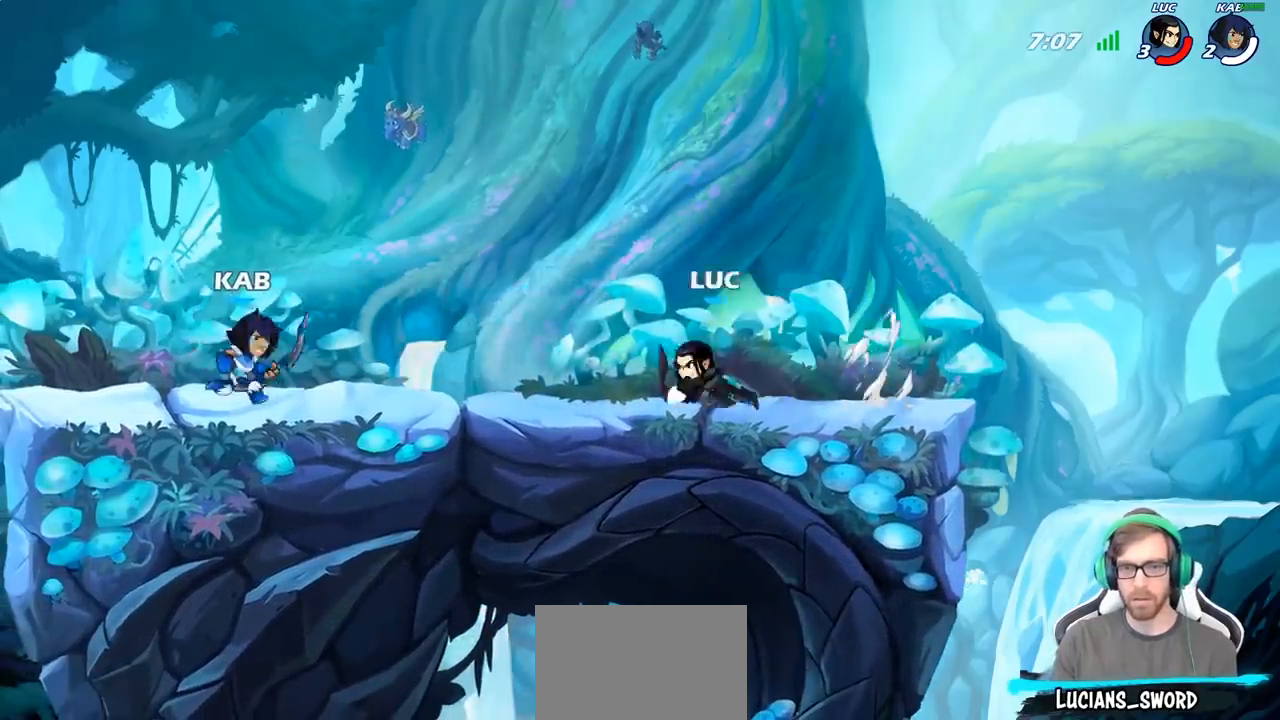
{"buttons": ["SQUARE"], "left_stick": "center", "right_stick": "center", "events": [[83, "SQUARE", "up"], [117, "left_stick", "center"], [233, "SQUARE", "down"], [317, "SQUARE", "up"], [400, "SQUARE", "down"]]}
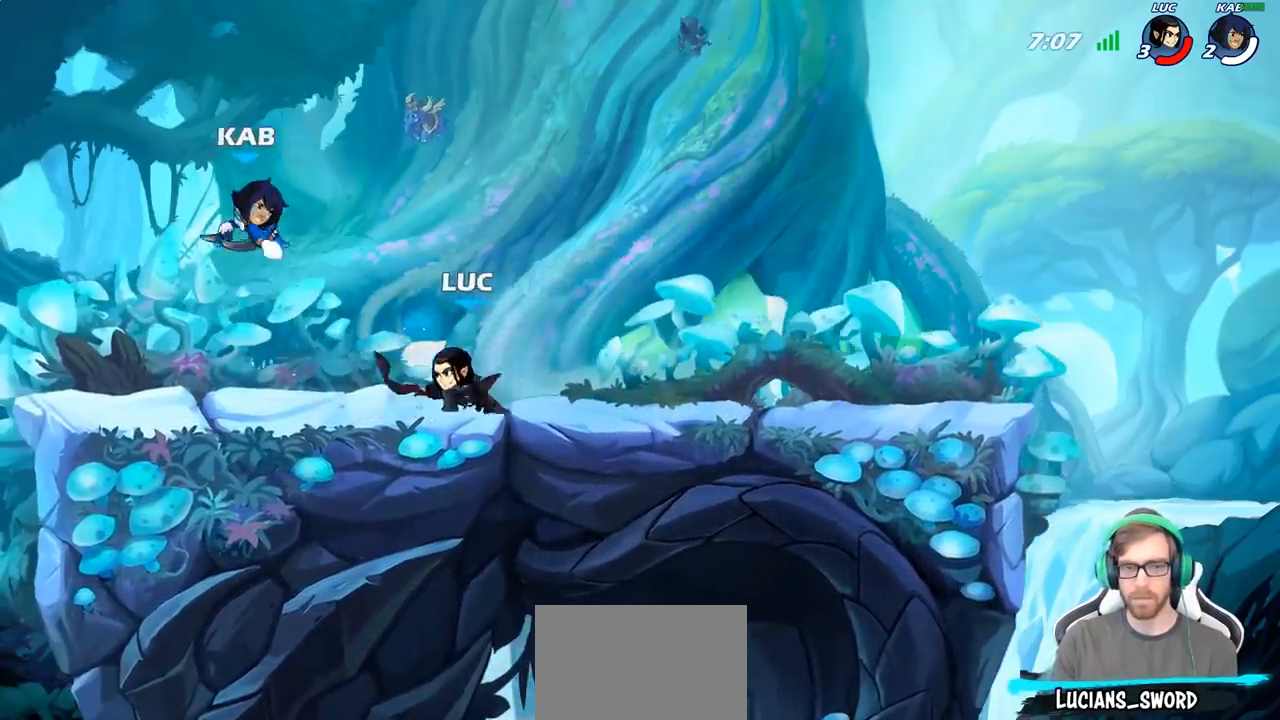
{"buttons": [], "left_stick": "center", "right_stick": "center", "events": [[17, "SQUARE", "up"], [117, "CROSS", "down"], [150, "left_stick", "up"], [300, "left_stick", "center"], [317, "CROSS", "up"]]}